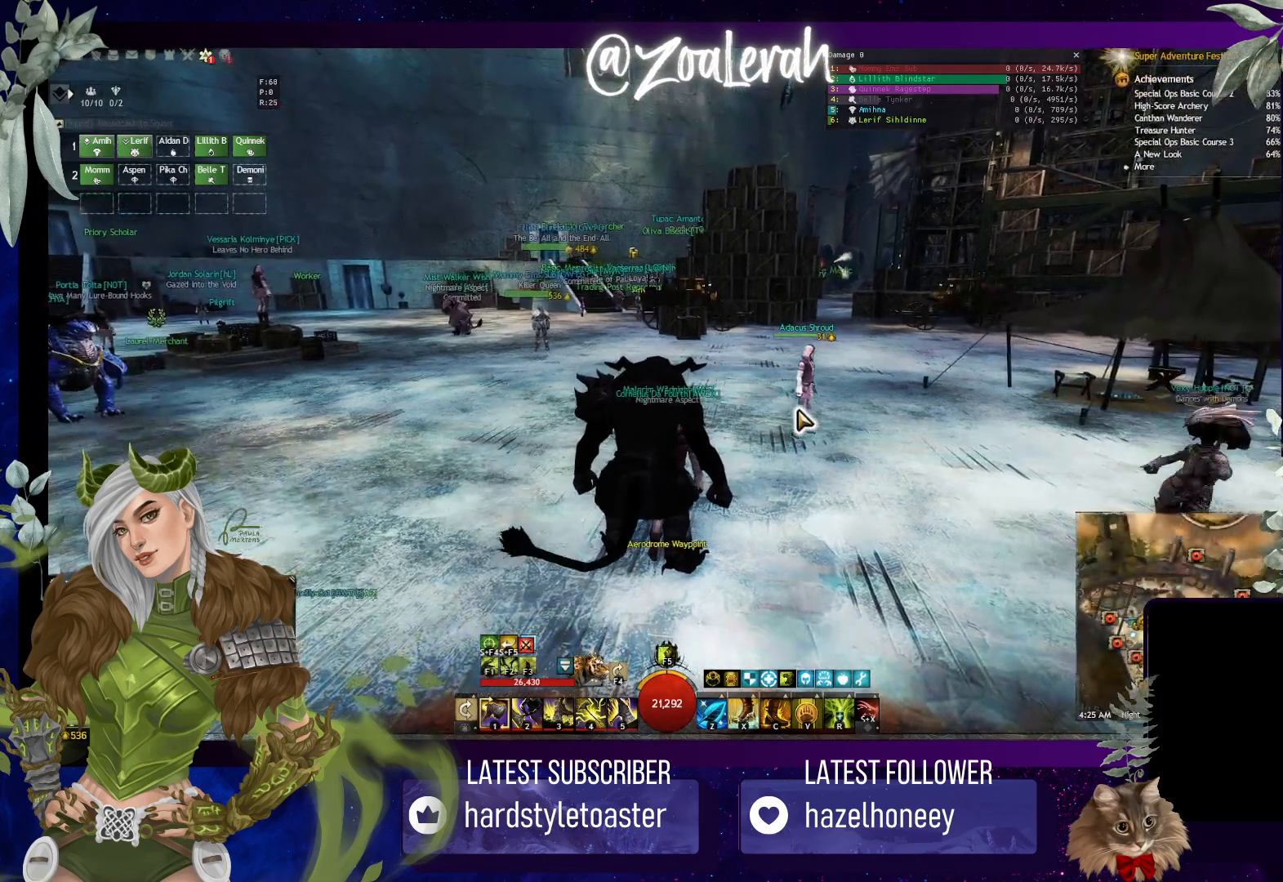
Gameplay with keyboard; each line is a JSON object with the keys held at the frame after it. "events" lists presses ("down") and releases ("up") of "1", "2", "3", "4", "5", "a", "alt", "b", "c", "caps_lock", "ctrl", "d", "e", "f", "g", "q", "r", "s", "shift", "space", "super", "t", "tab", "tilde", "v", "w", "x" and "z" between this image and that frame as [ms after this image, input, new state], when the widget could be followed in between. No other keys are recorded. Mouse input is not recorded.
{"keys": [], "events": [[33, "w", "down"], [416, "w", "up"]]}
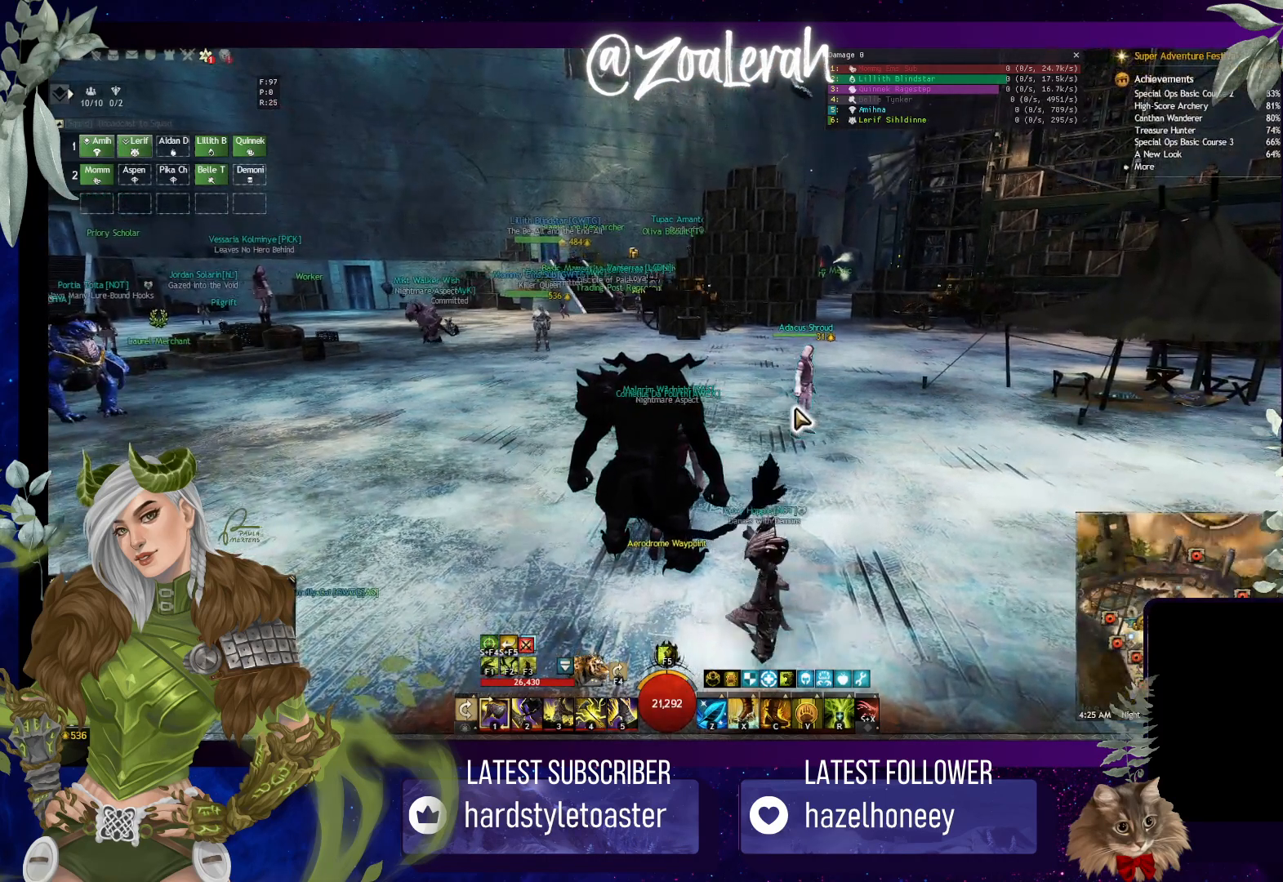
{"keys": [], "events": []}
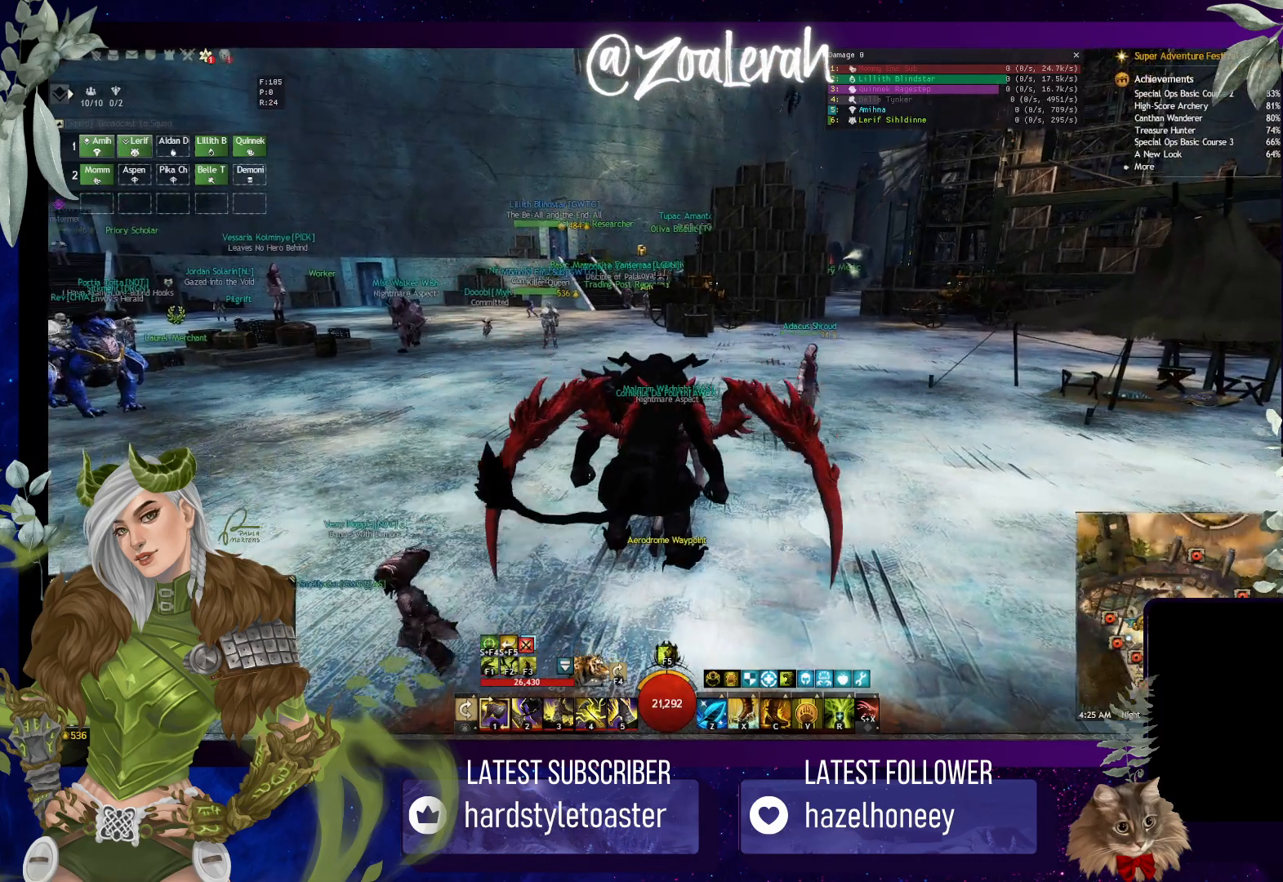
{"keys": ["w"], "events": [[300, "w", "down"]]}
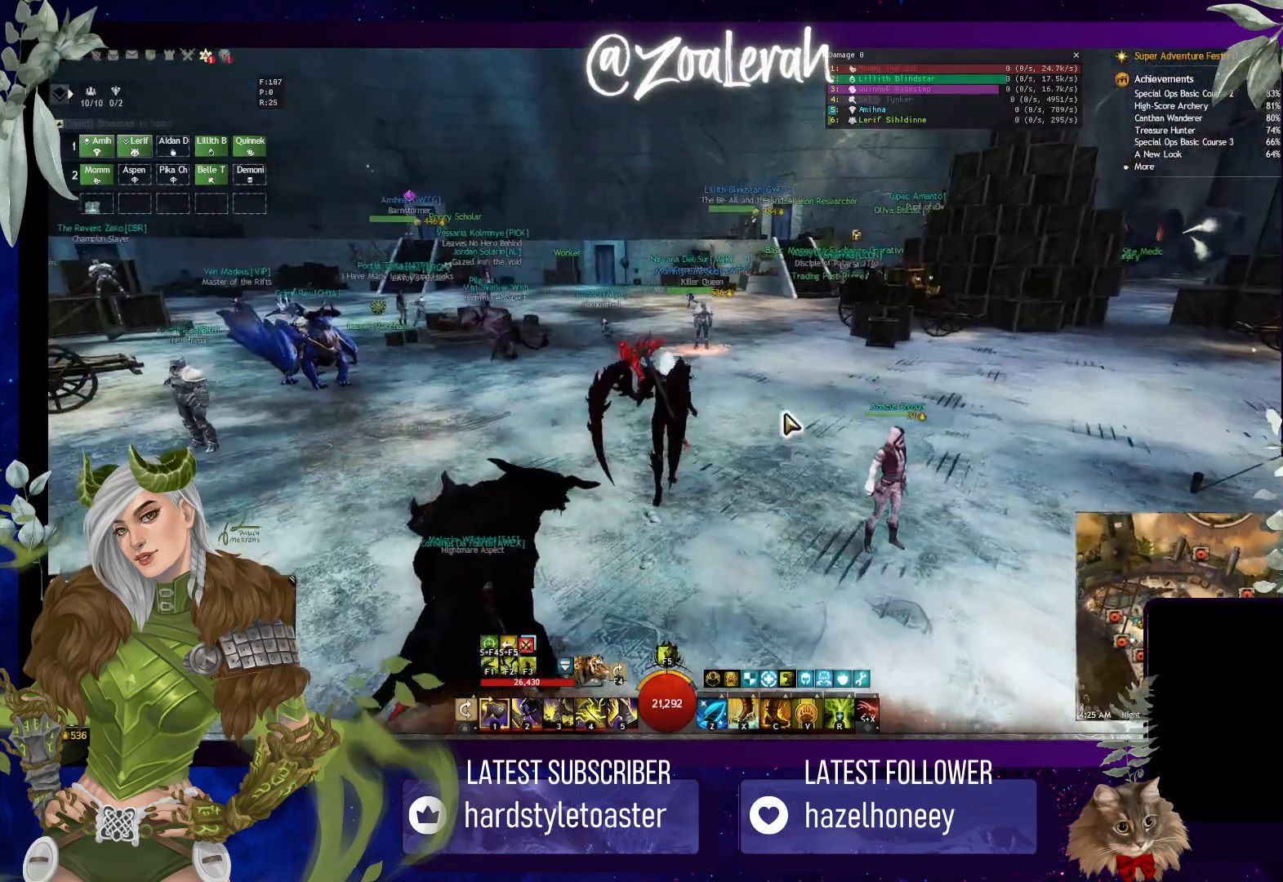
{"keys": ["space", "w"], "events": [[16, "space", "down"]]}
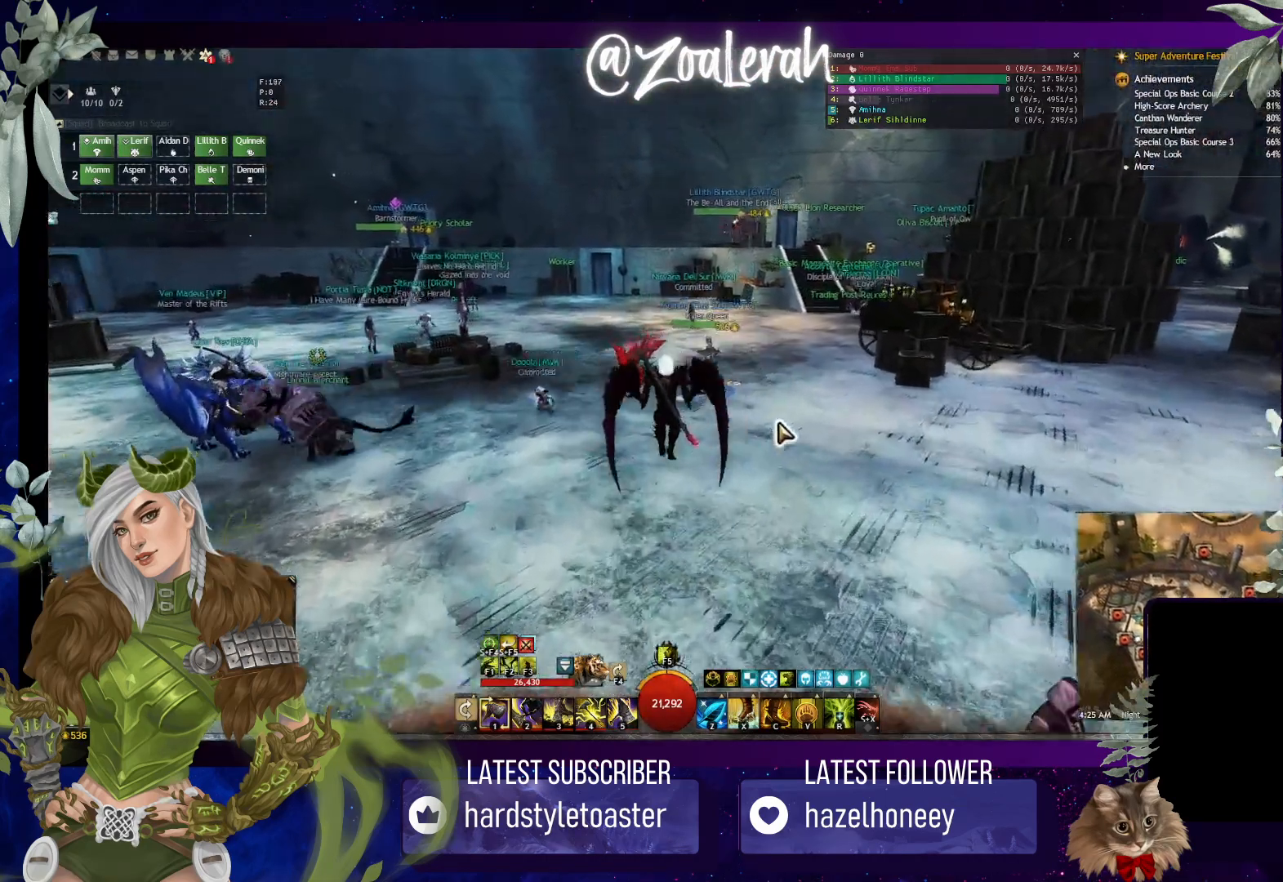
{"keys": ["a", "space", "w"], "events": [[66, "space", "up"], [400, "a", "down"], [483, "space", "down"]]}
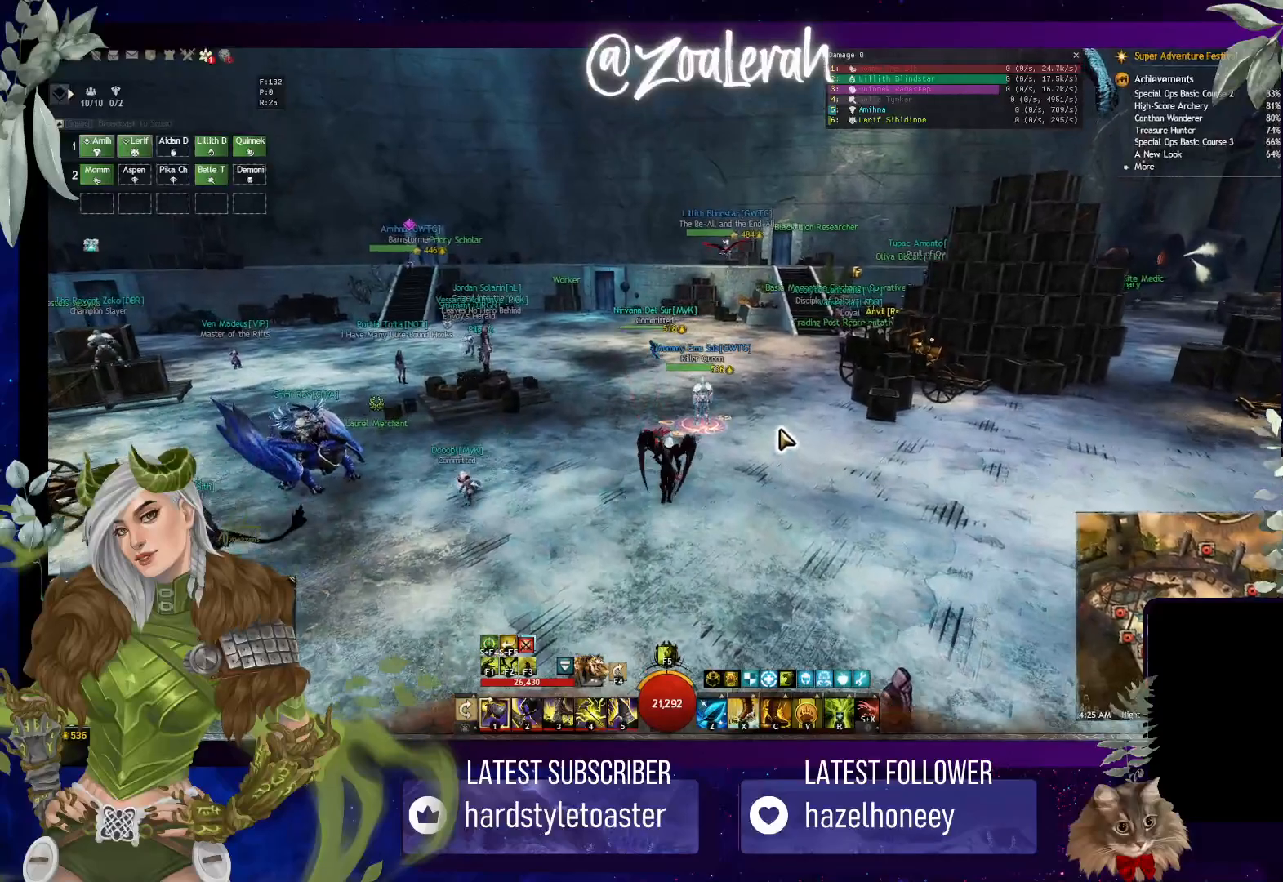
{"keys": ["w"], "events": [[200, "space", "up"], [233, "a", "up"]]}
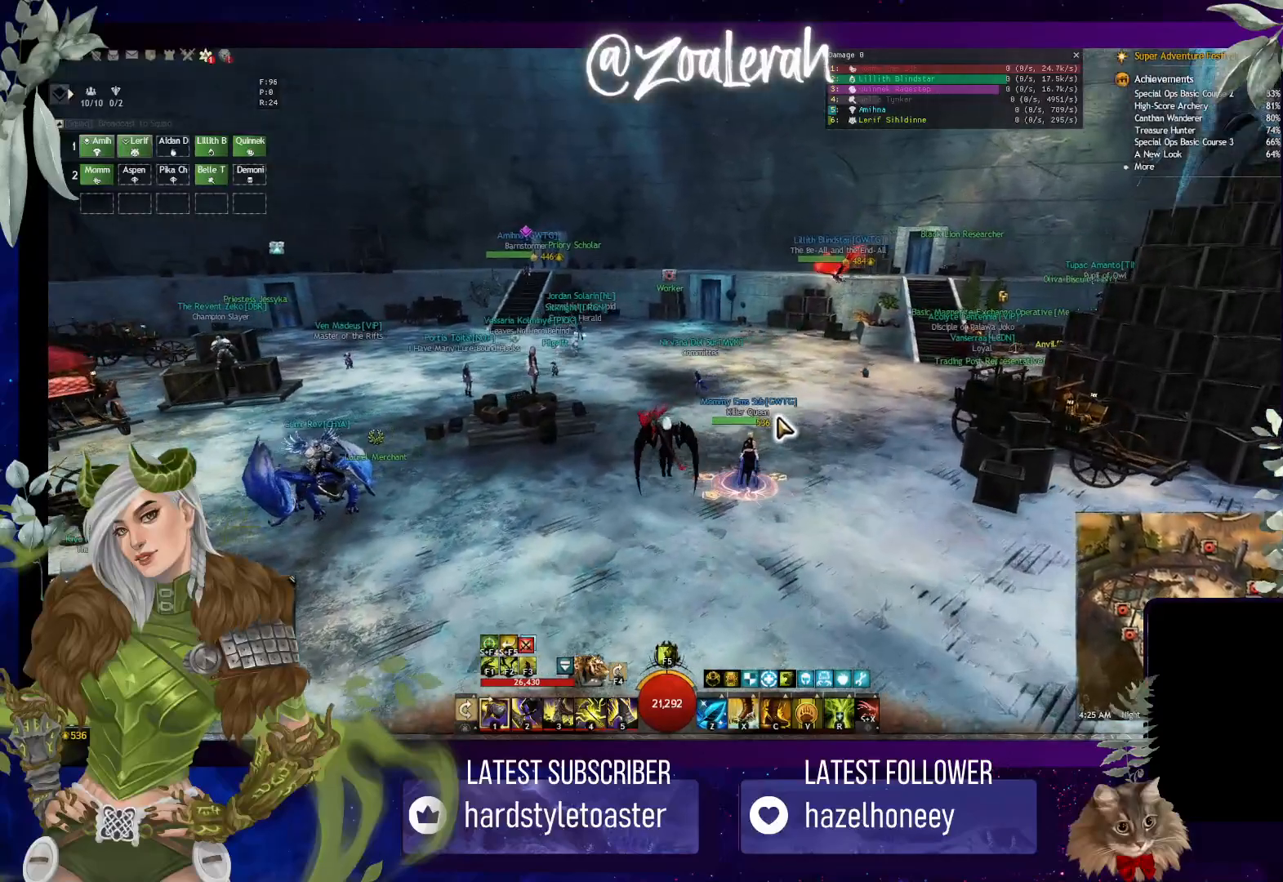
{"keys": ["space", "w"], "events": [[316, "space", "down"]]}
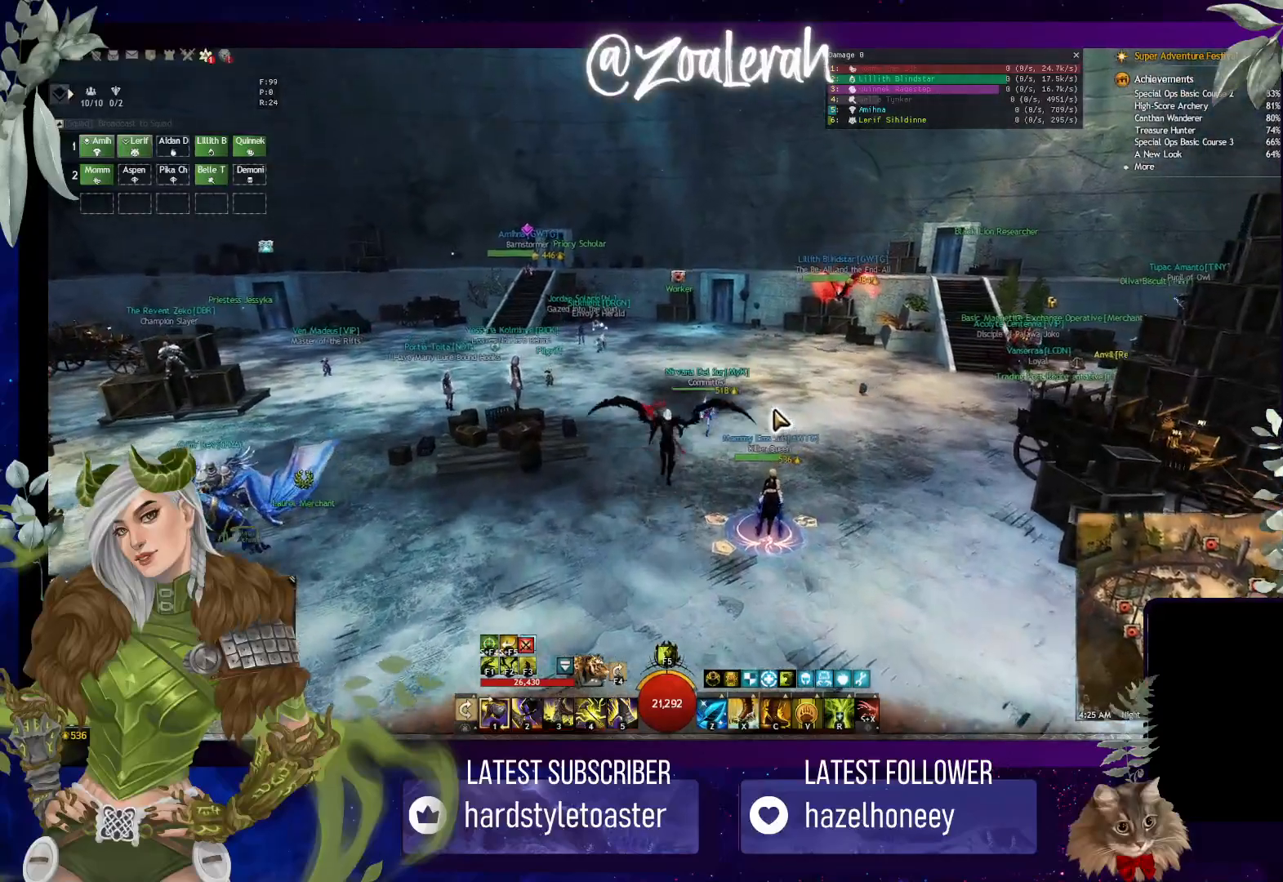
{"keys": ["d", "w"], "events": [[216, "space", "up"], [450, "d", "down"]]}
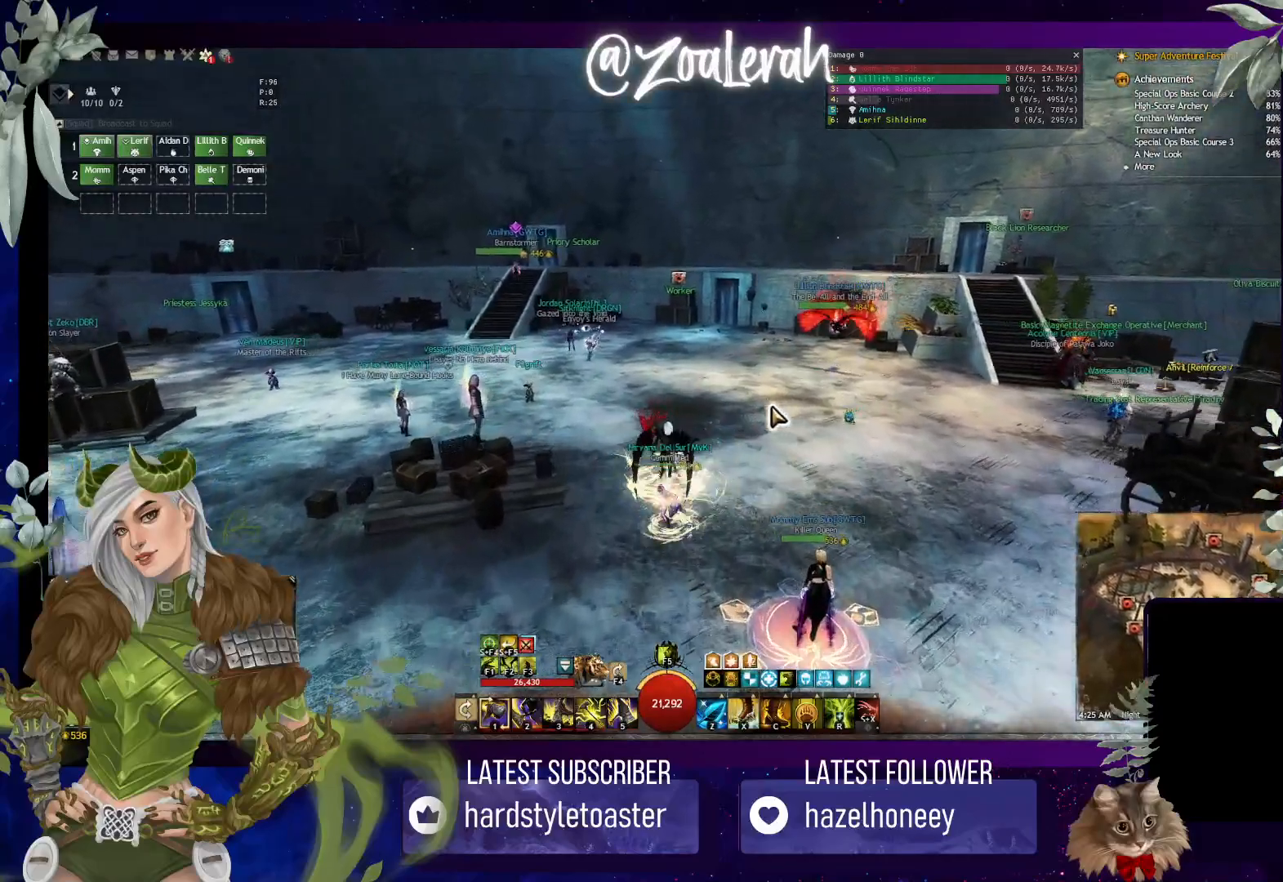
{"keys": ["d", "w"], "events": [[150, "space", "down"], [333, "space", "up"]]}
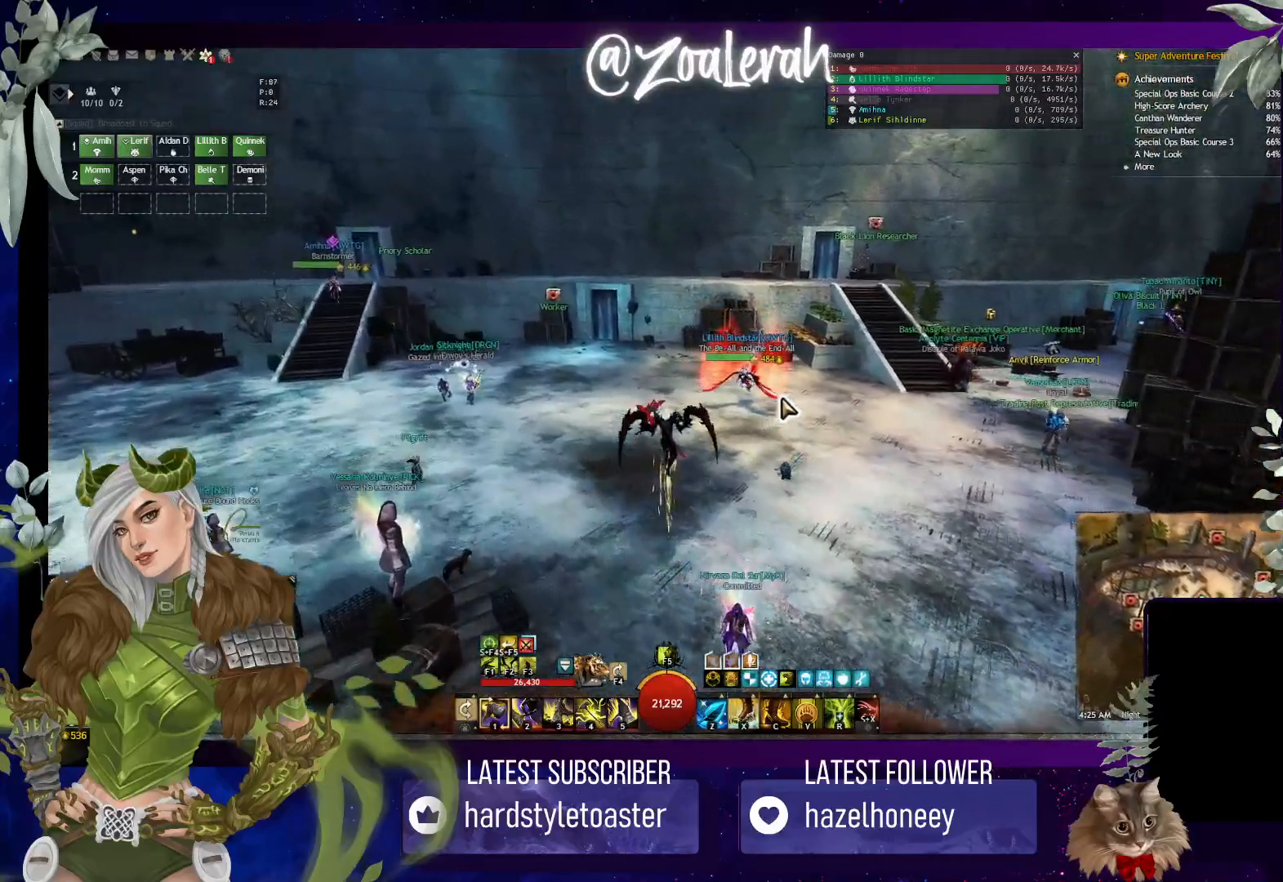
{"keys": [], "events": [[216, "w", "up"], [266, "d", "up"]]}
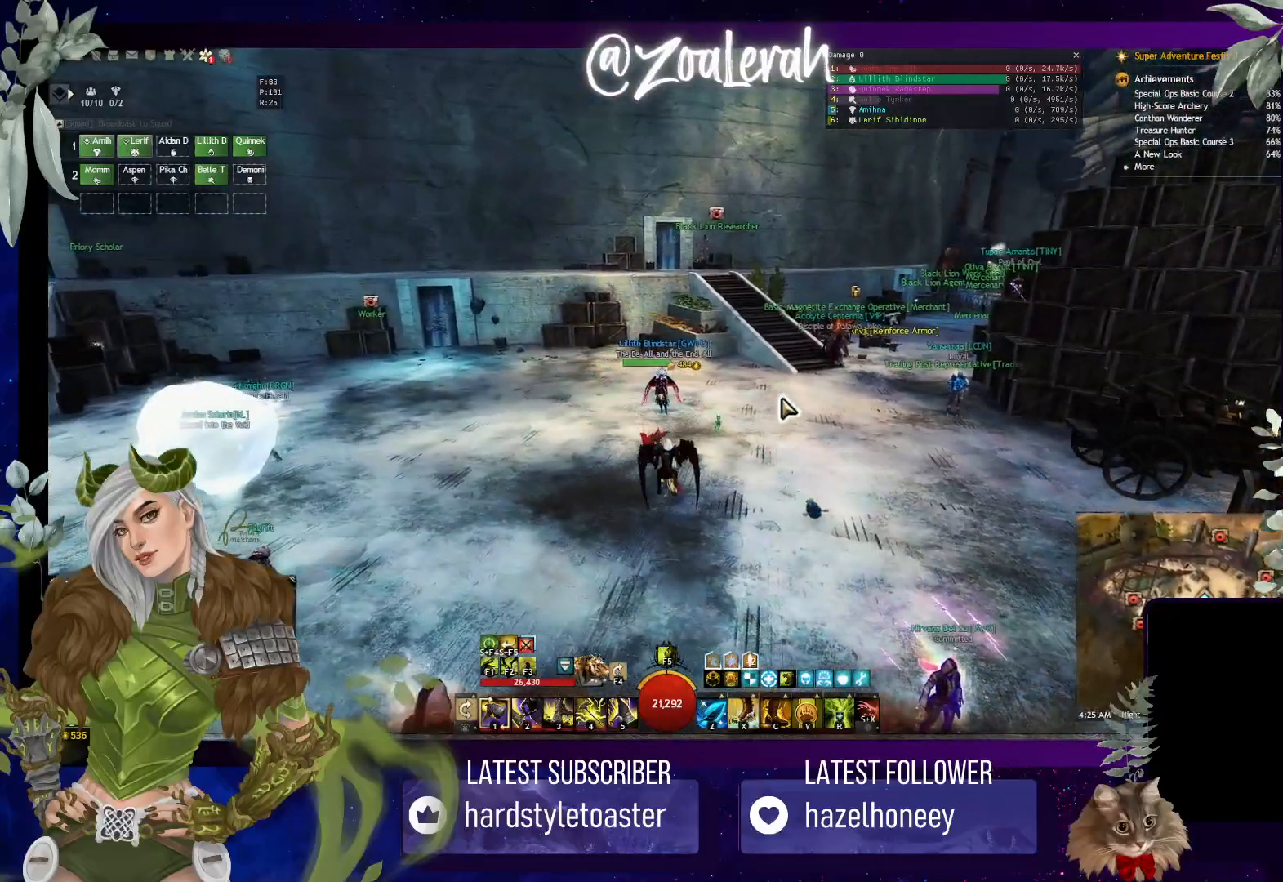
{"keys": [], "events": []}
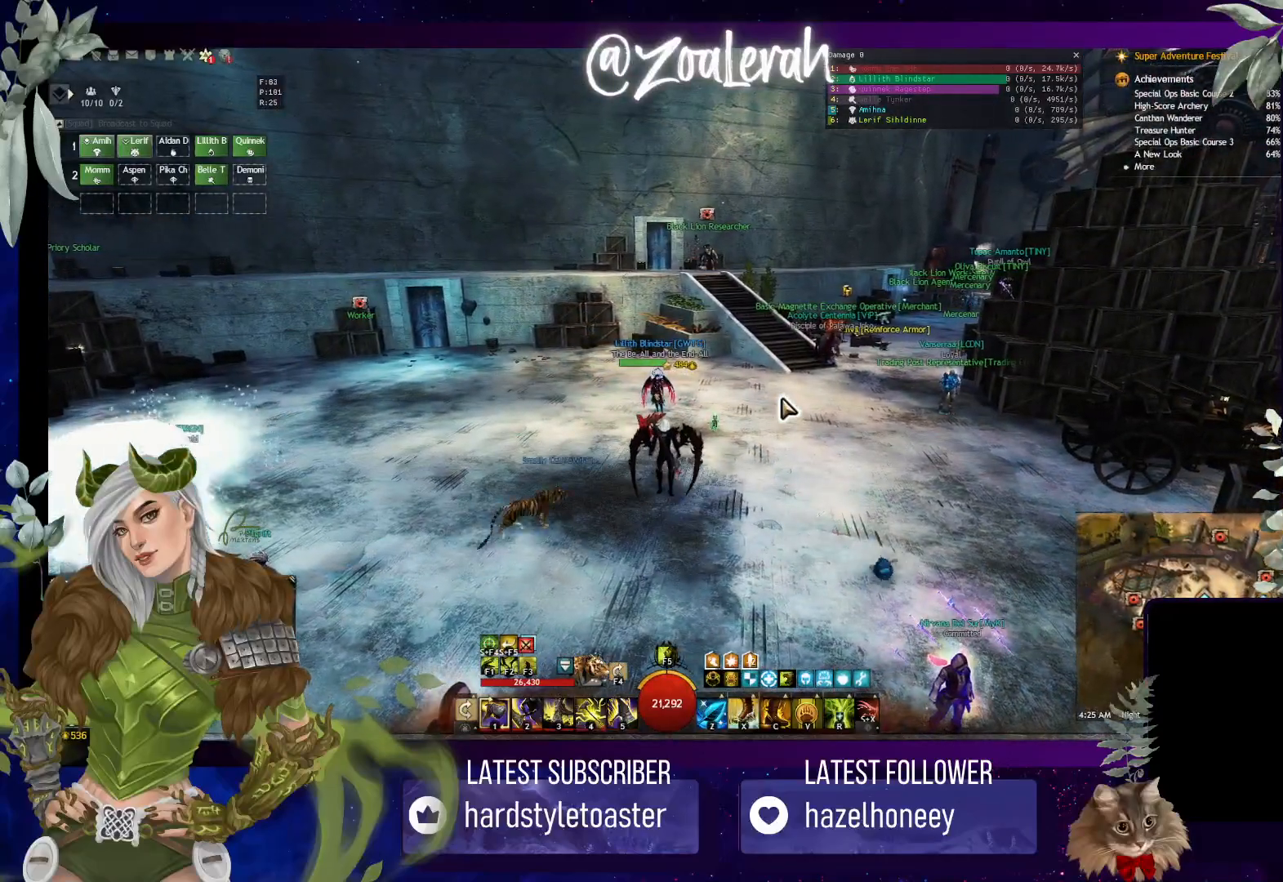
{"keys": [], "events": [[150, "space", "down"], [250, "space", "up"]]}
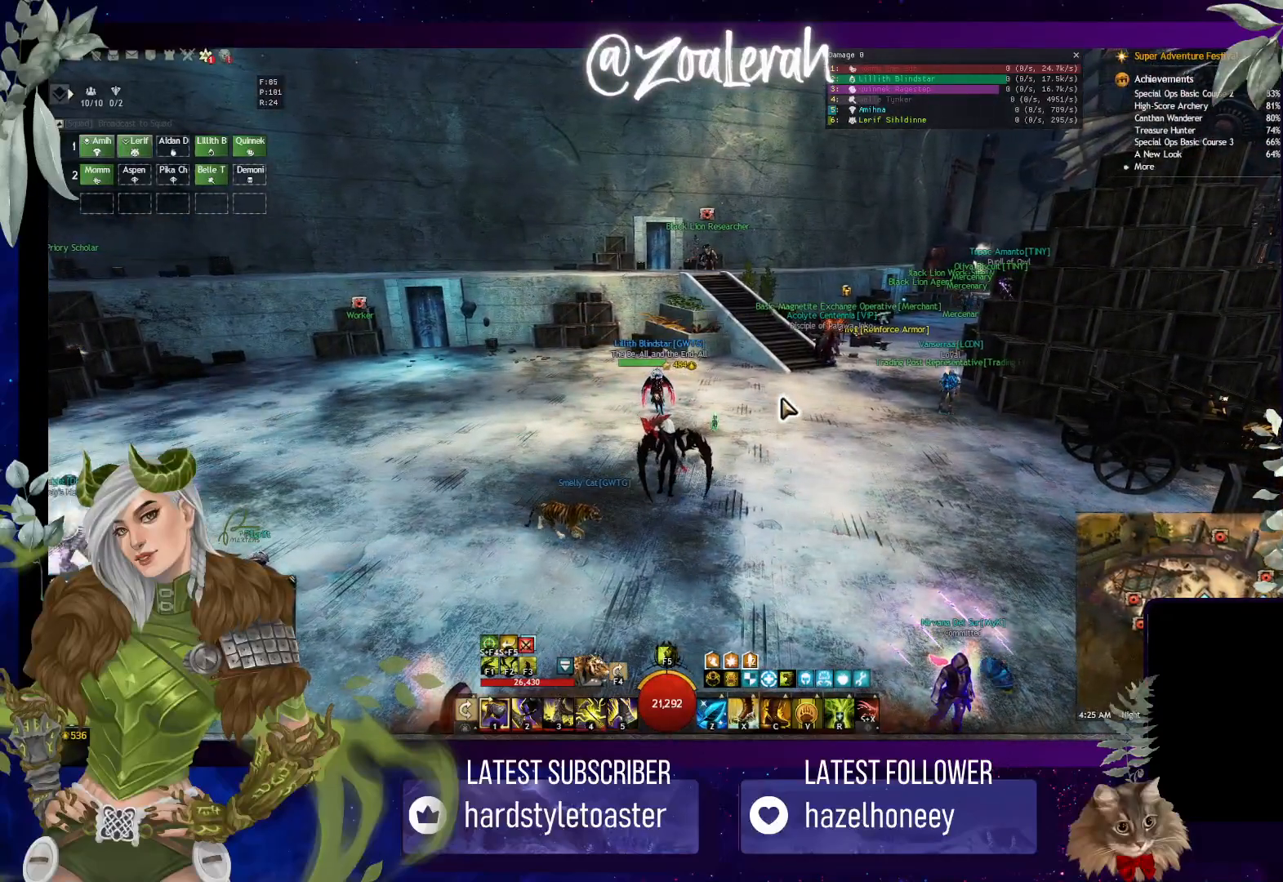
{"keys": [], "events": [[400, "a", "down"], [500, "a", "up"]]}
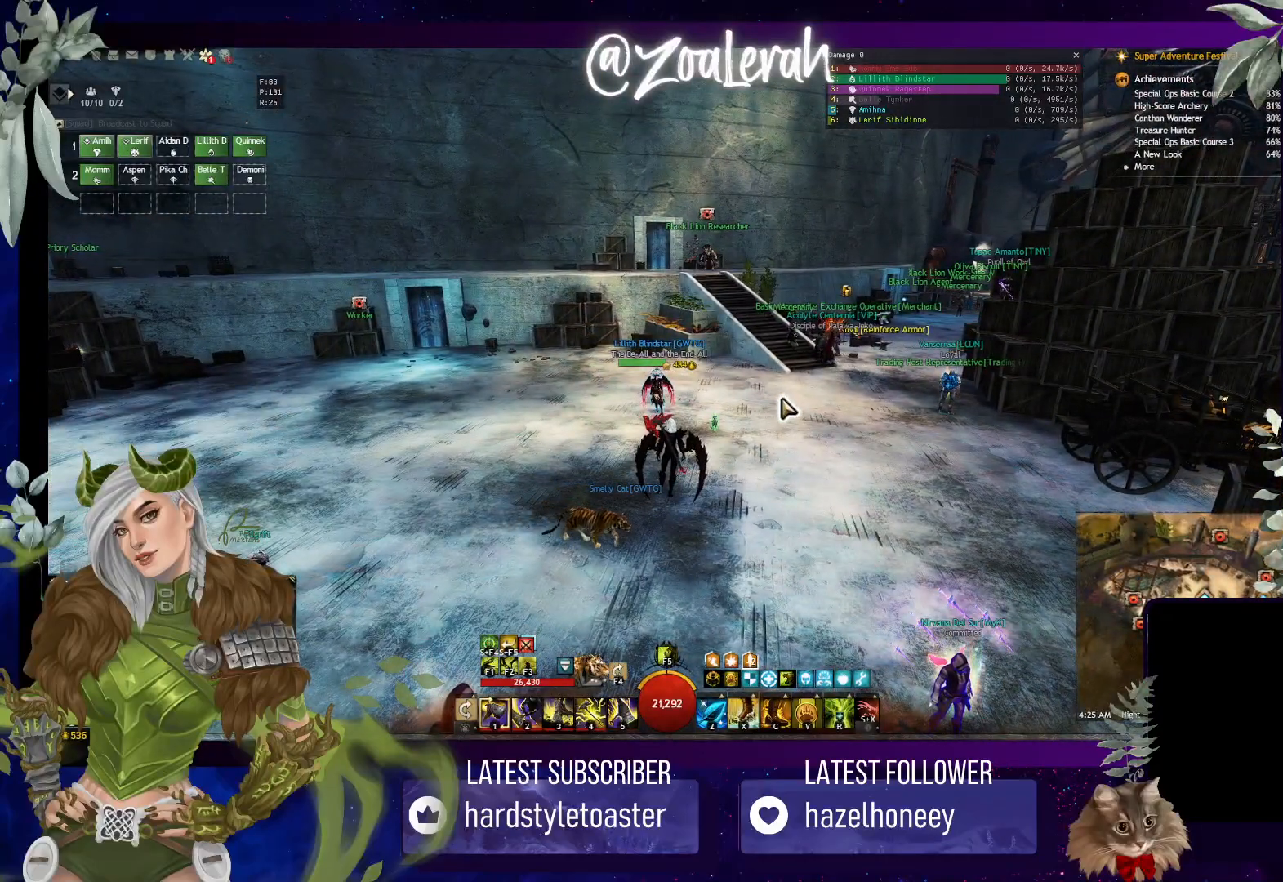
{"keys": ["d", "w"], "events": [[283, "w", "down"], [466, "d", "down"]]}
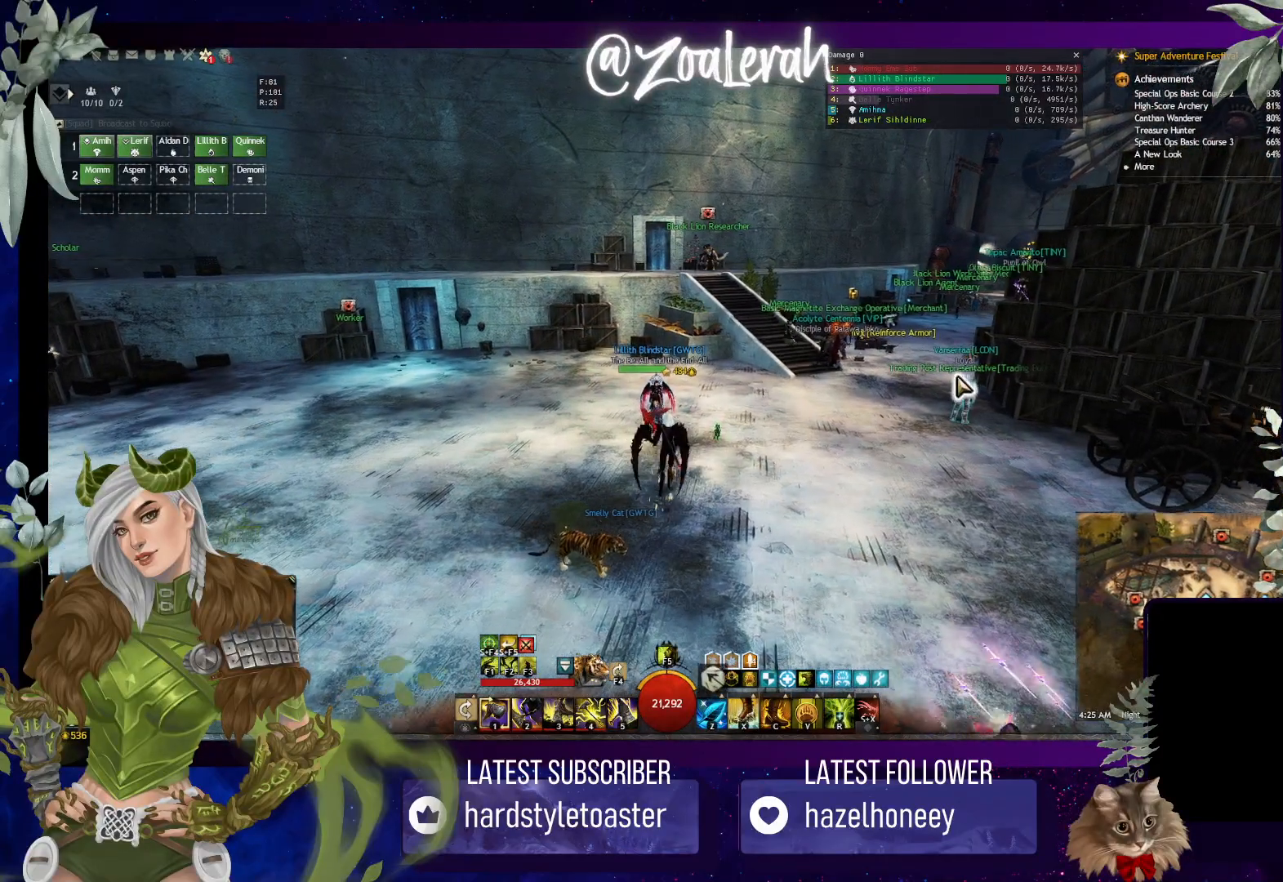
{"keys": ["d", "w"], "events": [[183, "space", "down"], [483, "space", "up"]]}
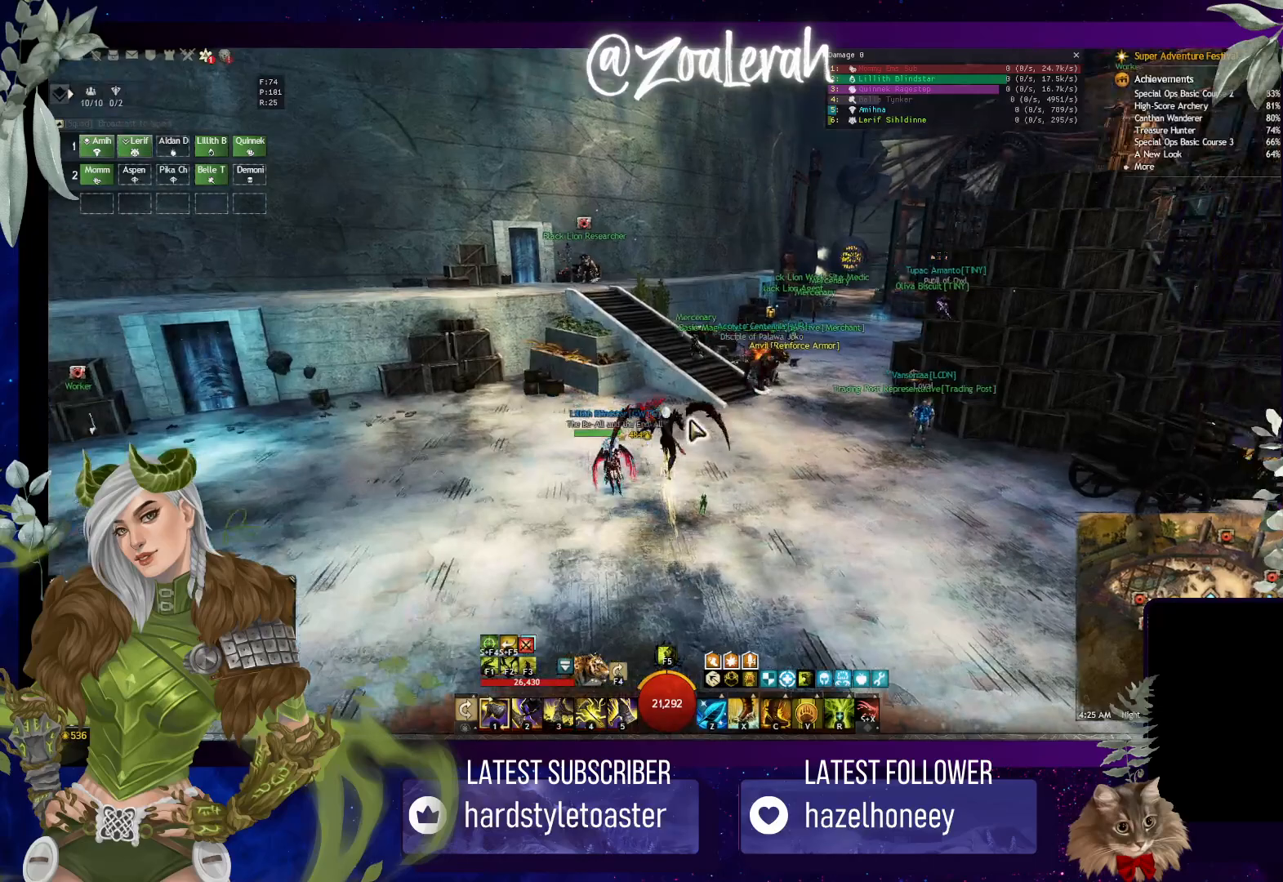
{"keys": ["space", "w"], "events": [[316, "d", "up"], [500, "space", "down"]]}
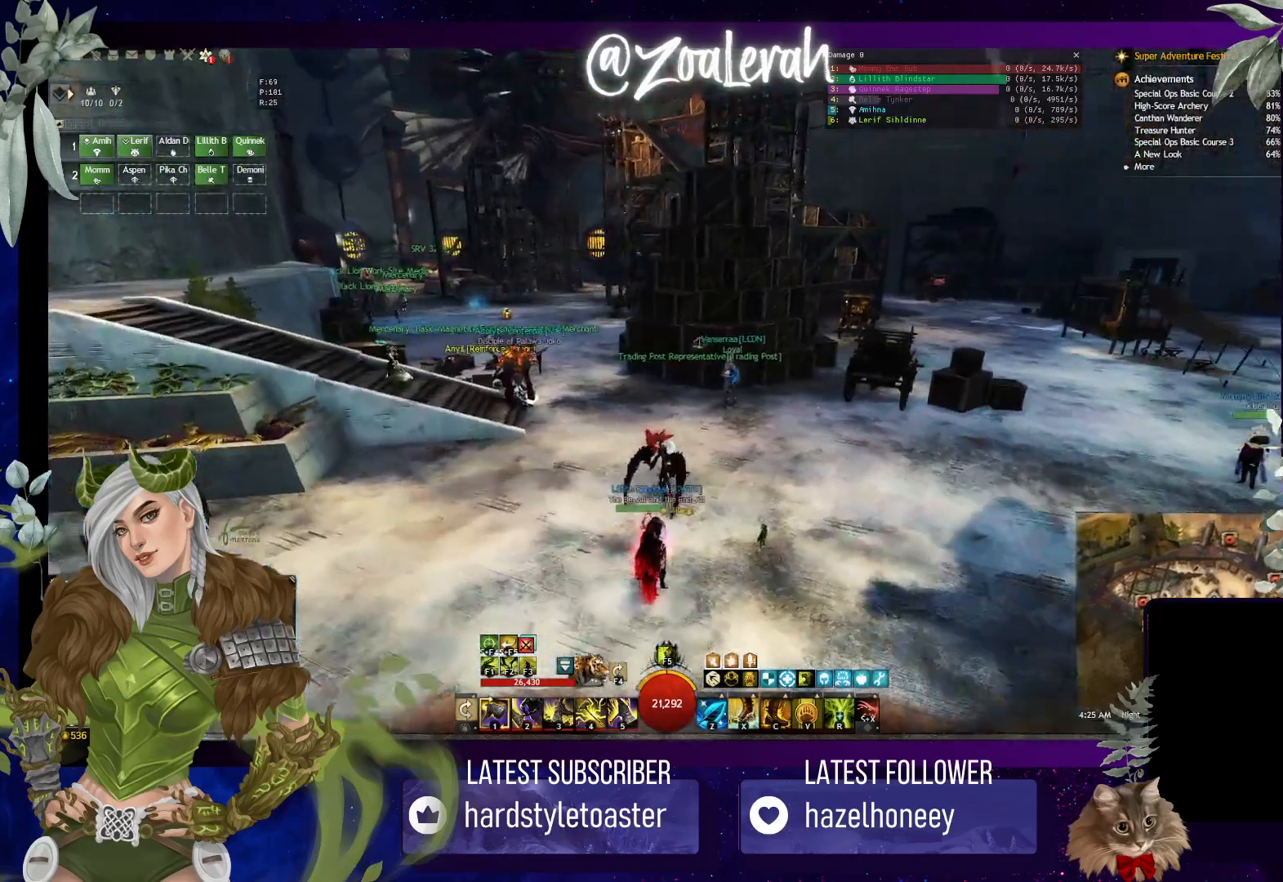
{"keys": ["w"], "events": [[200, "space", "up"]]}
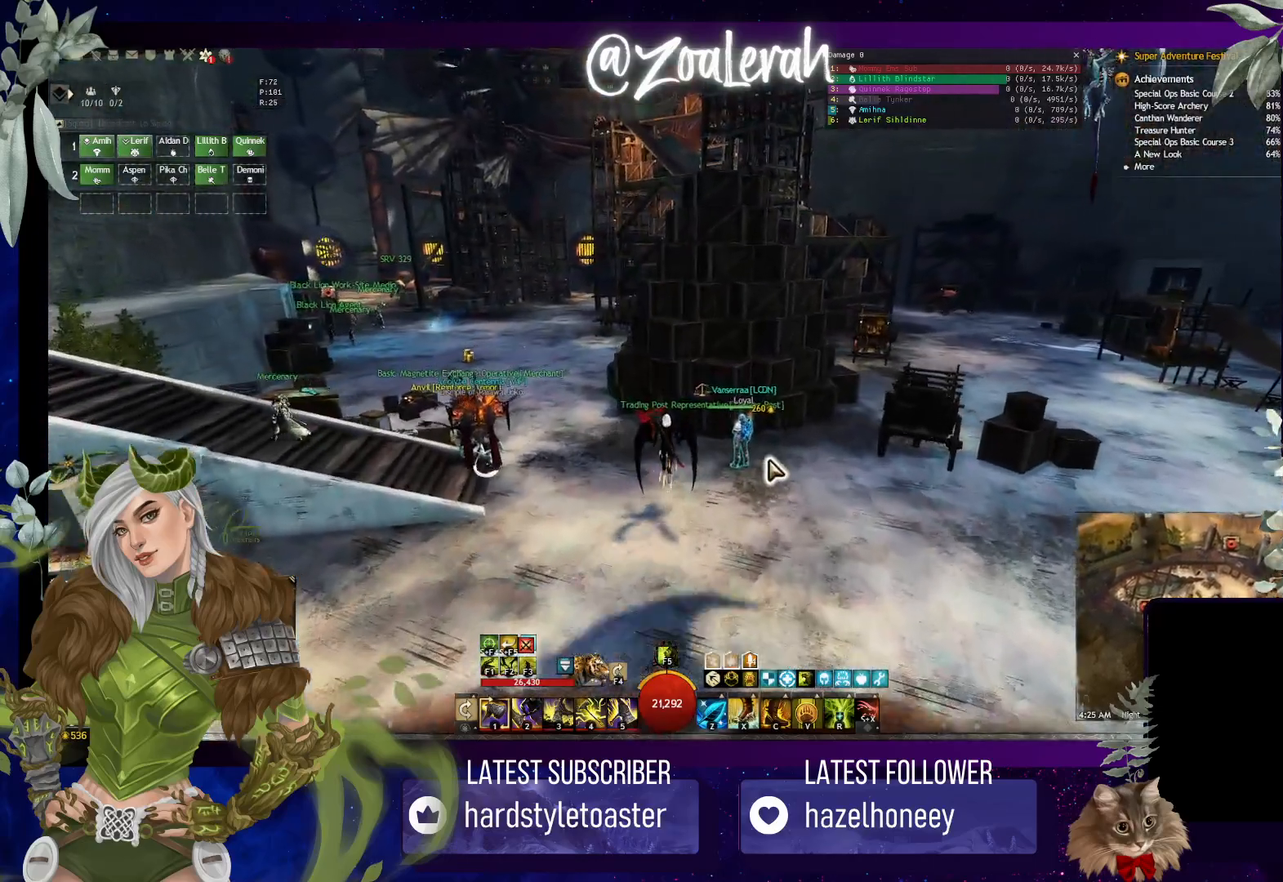
{"keys": ["f", "w"], "events": [[450, "f", "down"]]}
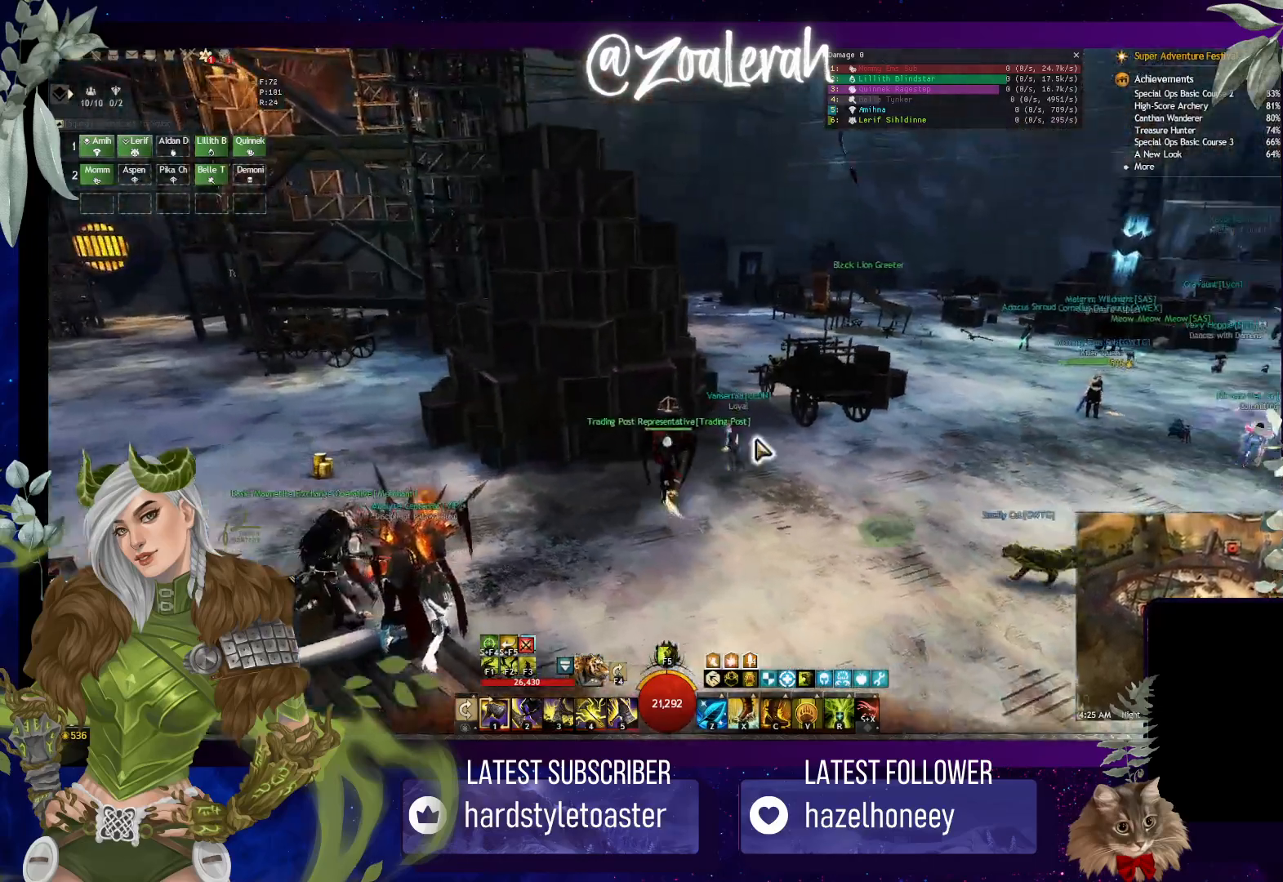
{"keys": [], "events": [[50, "f", "up"], [83, "w", "up"]]}
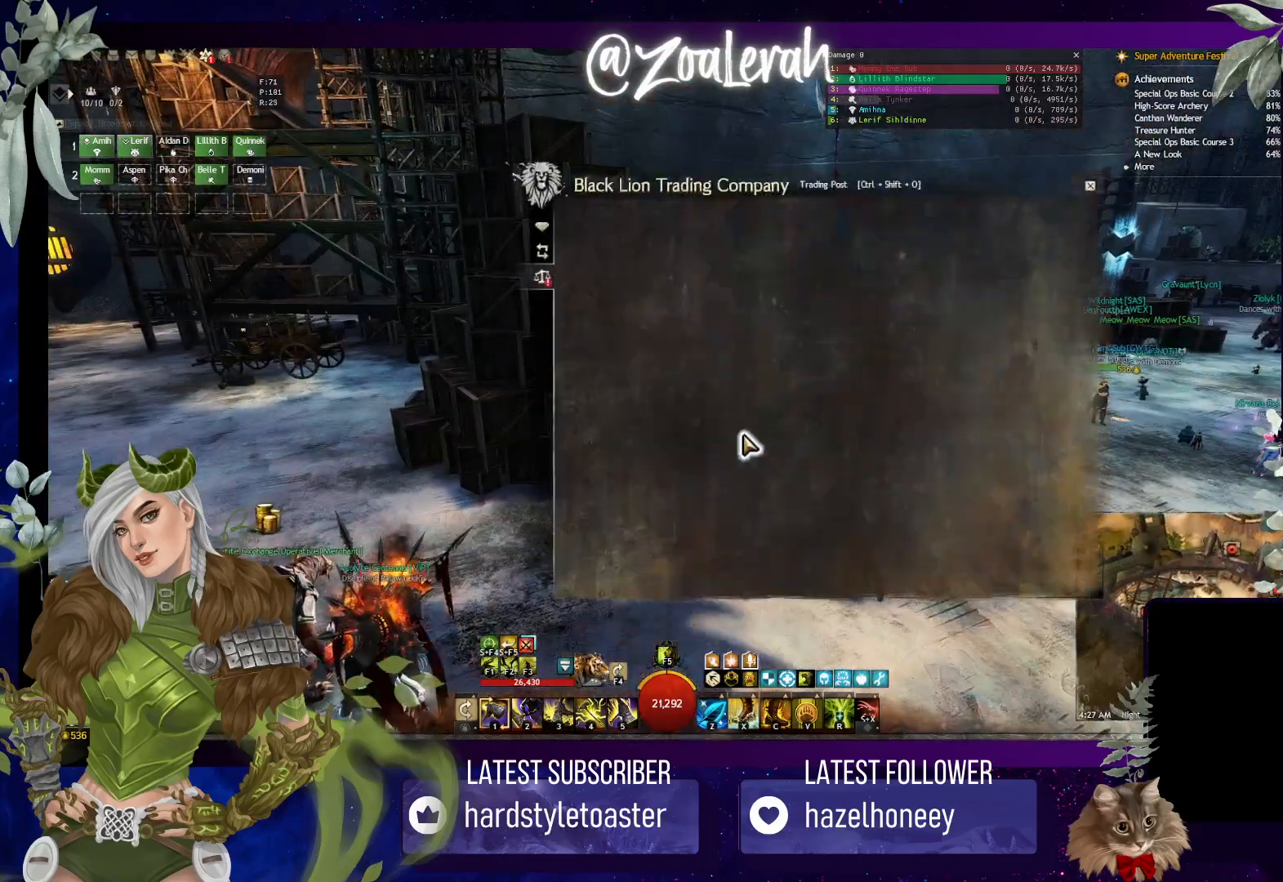
{"keys": [], "events": []}
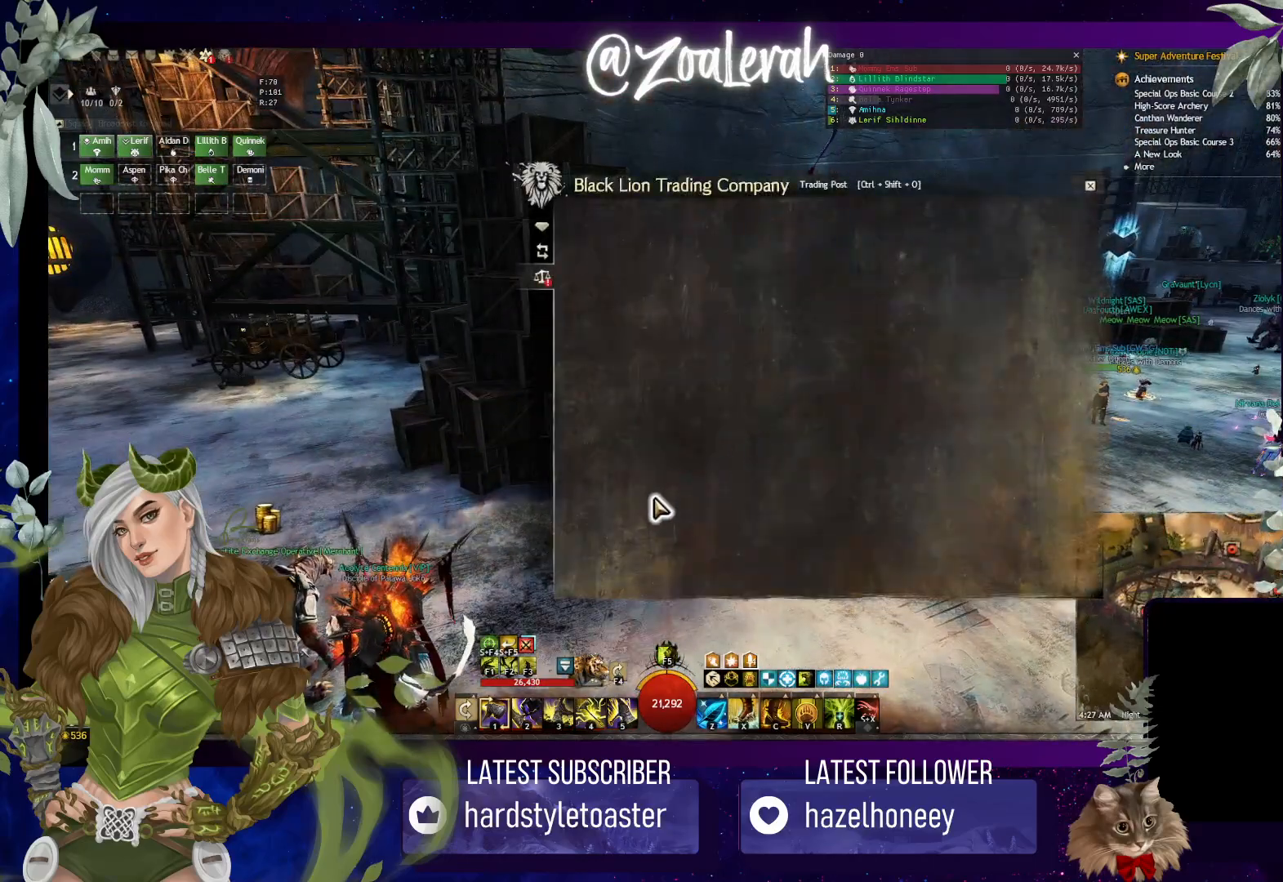
{"keys": [], "events": []}
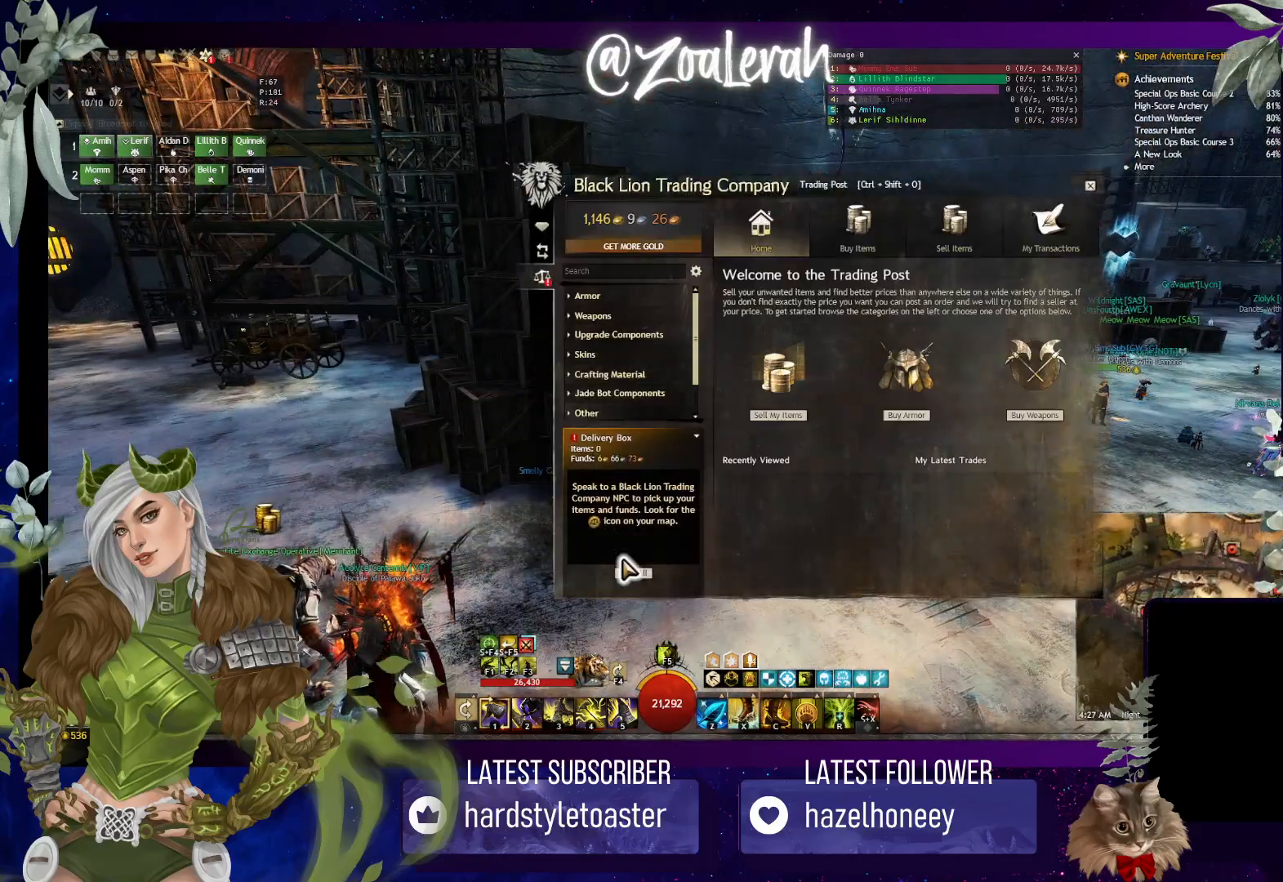
{"keys": [], "events": []}
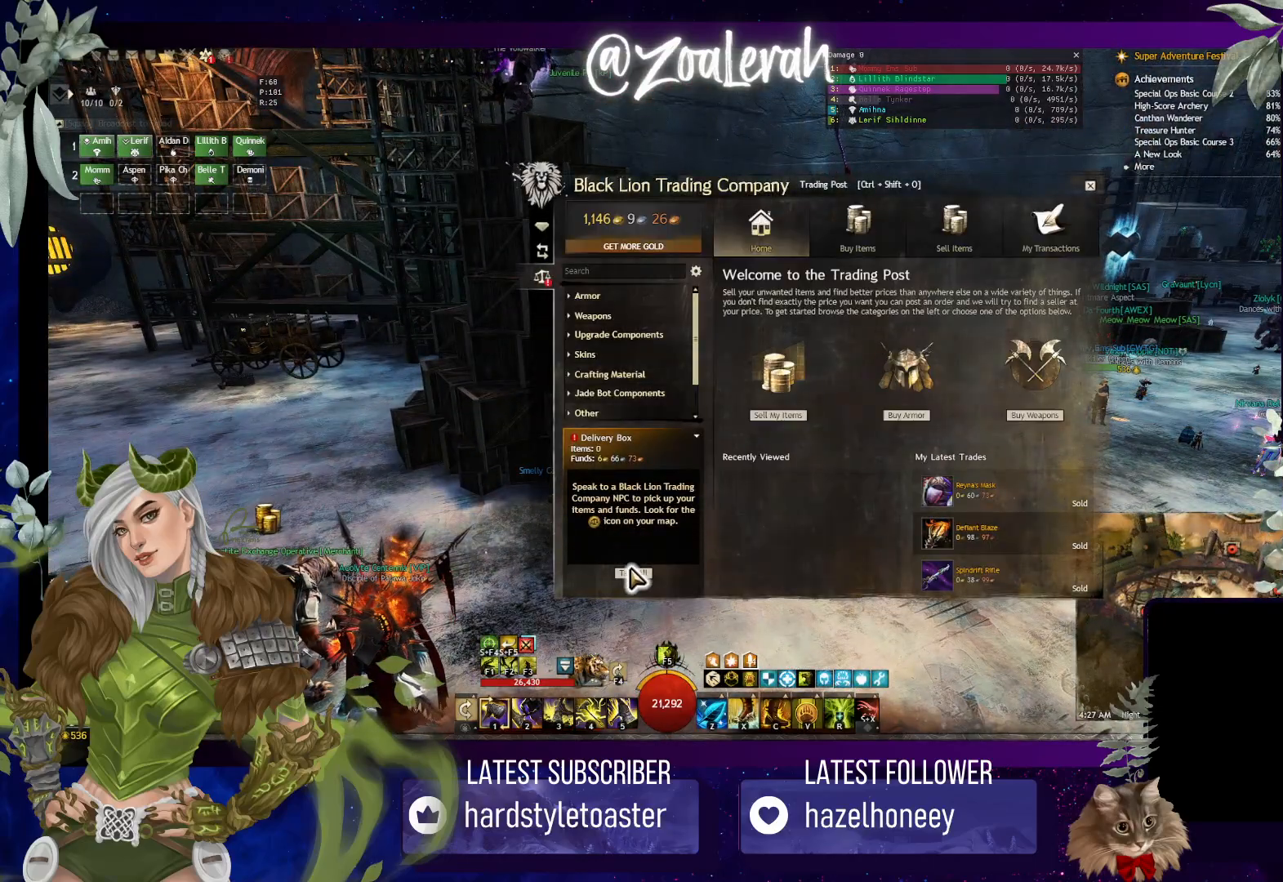
{"keys": [], "events": []}
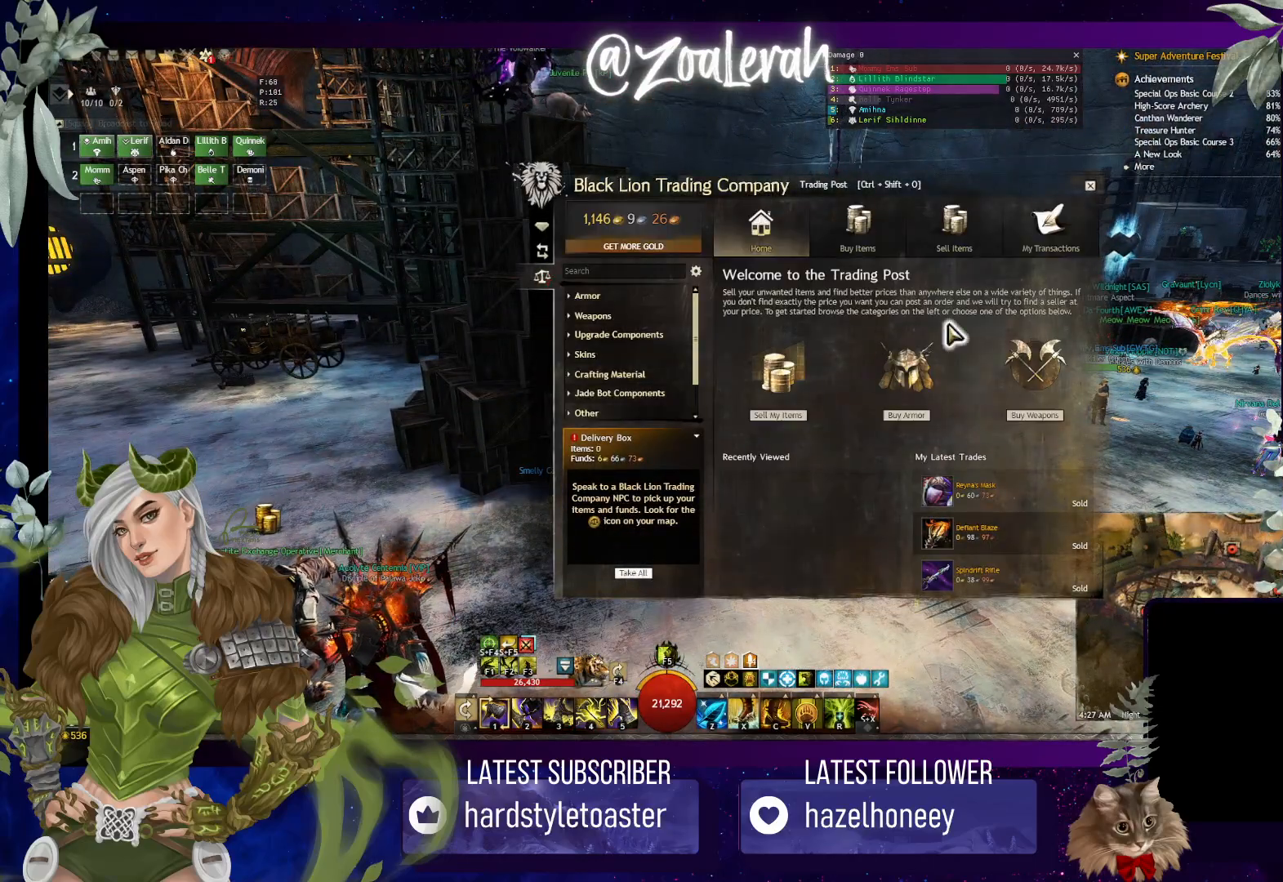
{"keys": [], "events": []}
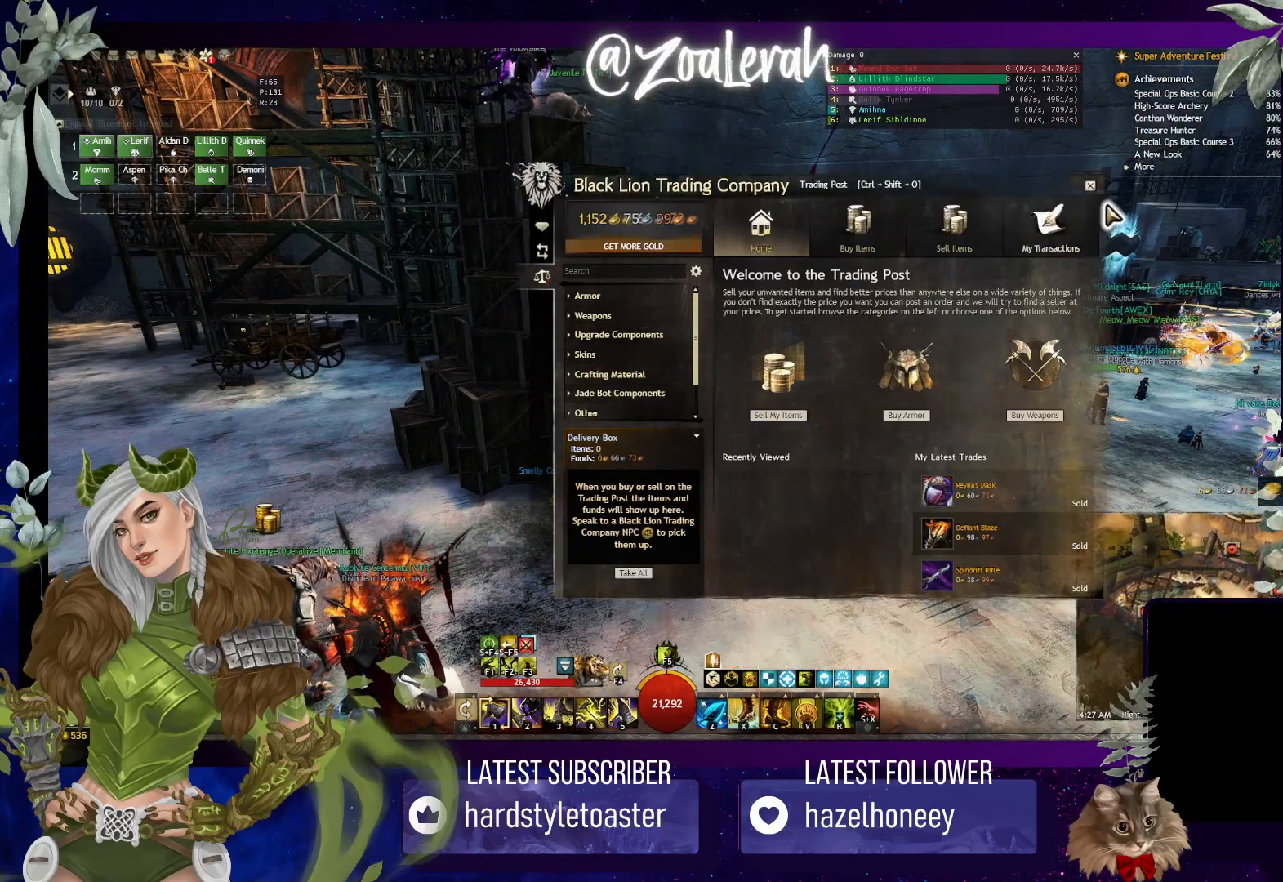
{"keys": ["d"], "events": [[83, "d", "down"]]}
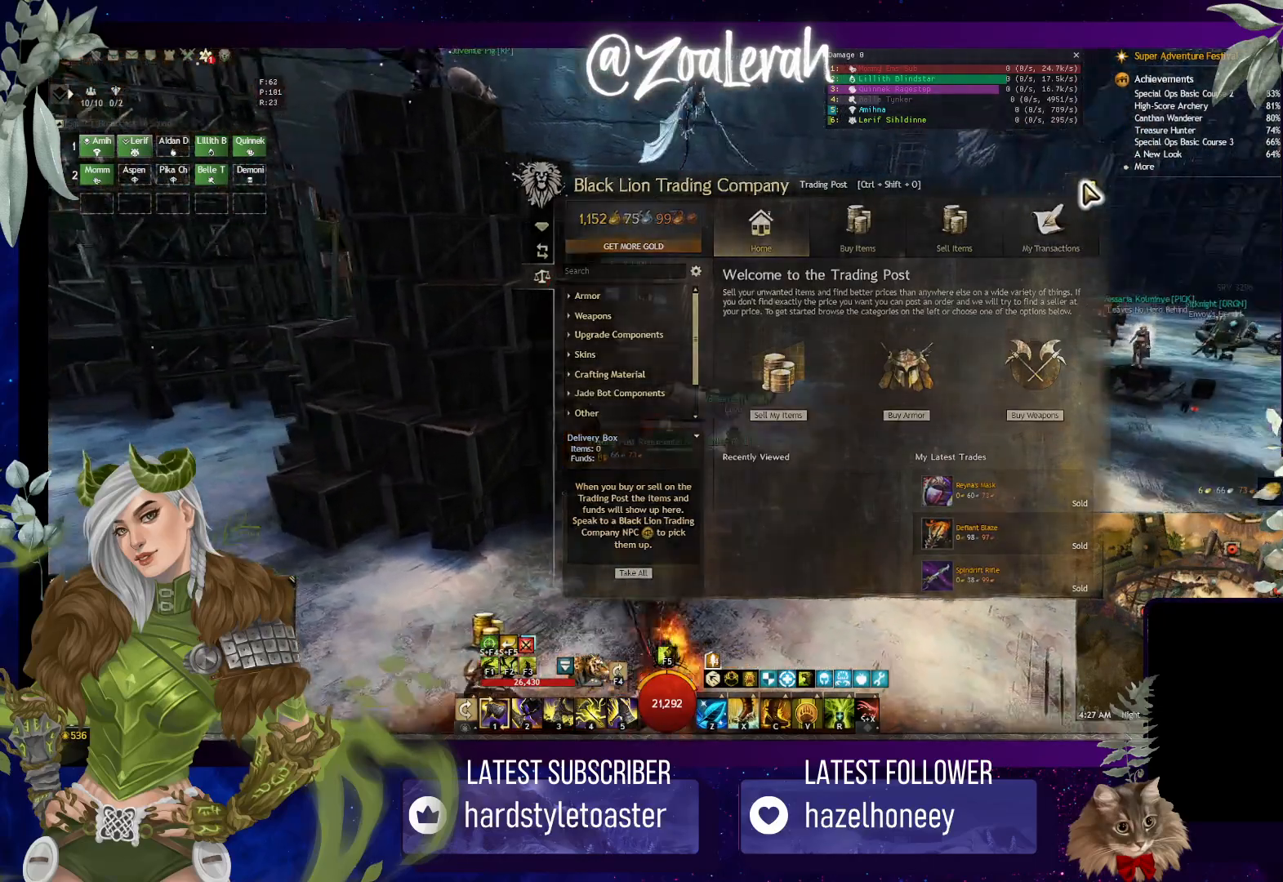
{"keys": ["d", "w"], "events": [[433, "w", "down"]]}
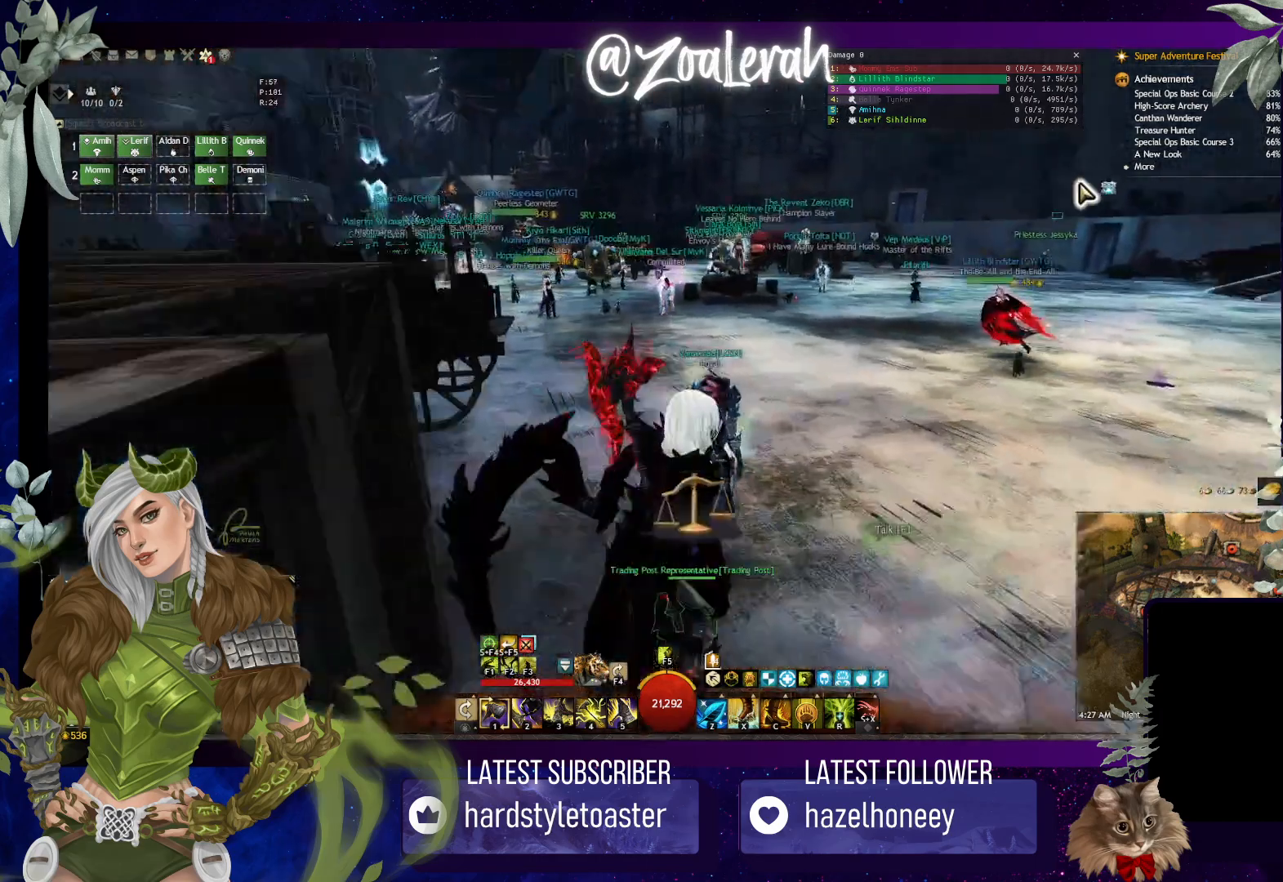
{"keys": ["w"], "events": [[16, "space", "down"], [133, "d", "up"], [350, "space", "up"]]}
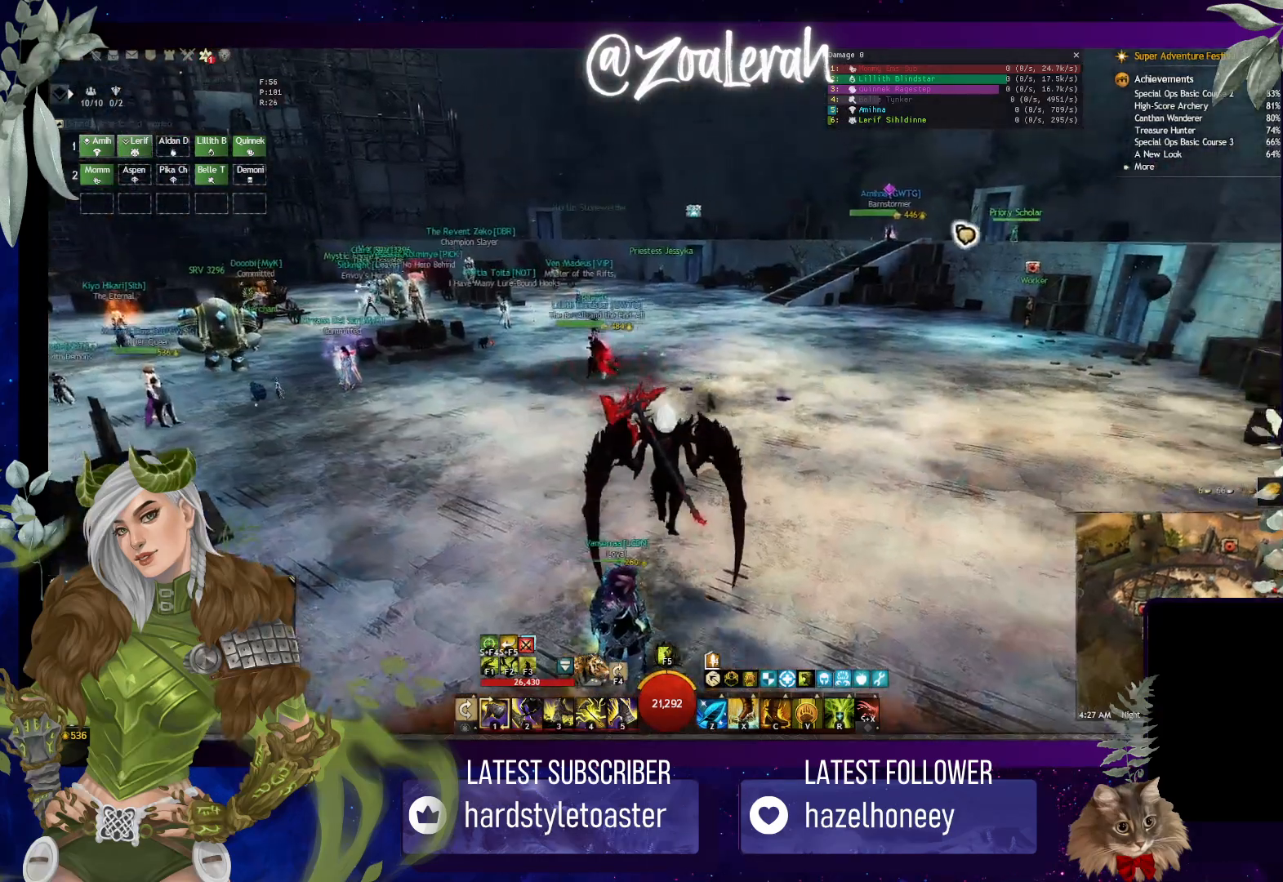
{"keys": ["w"], "events": [[150, "space", "down"], [483, "space", "up"]]}
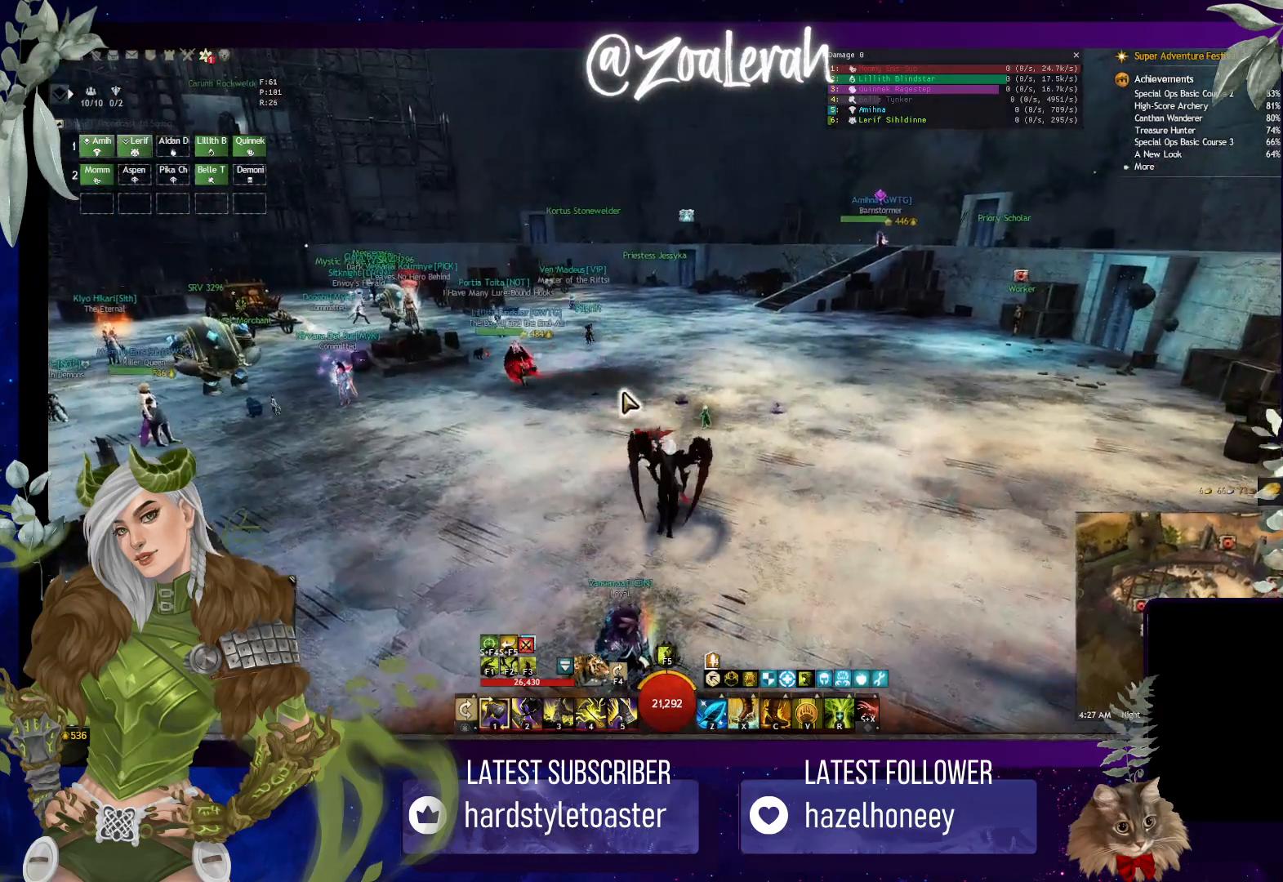
{"keys": ["w"], "events": []}
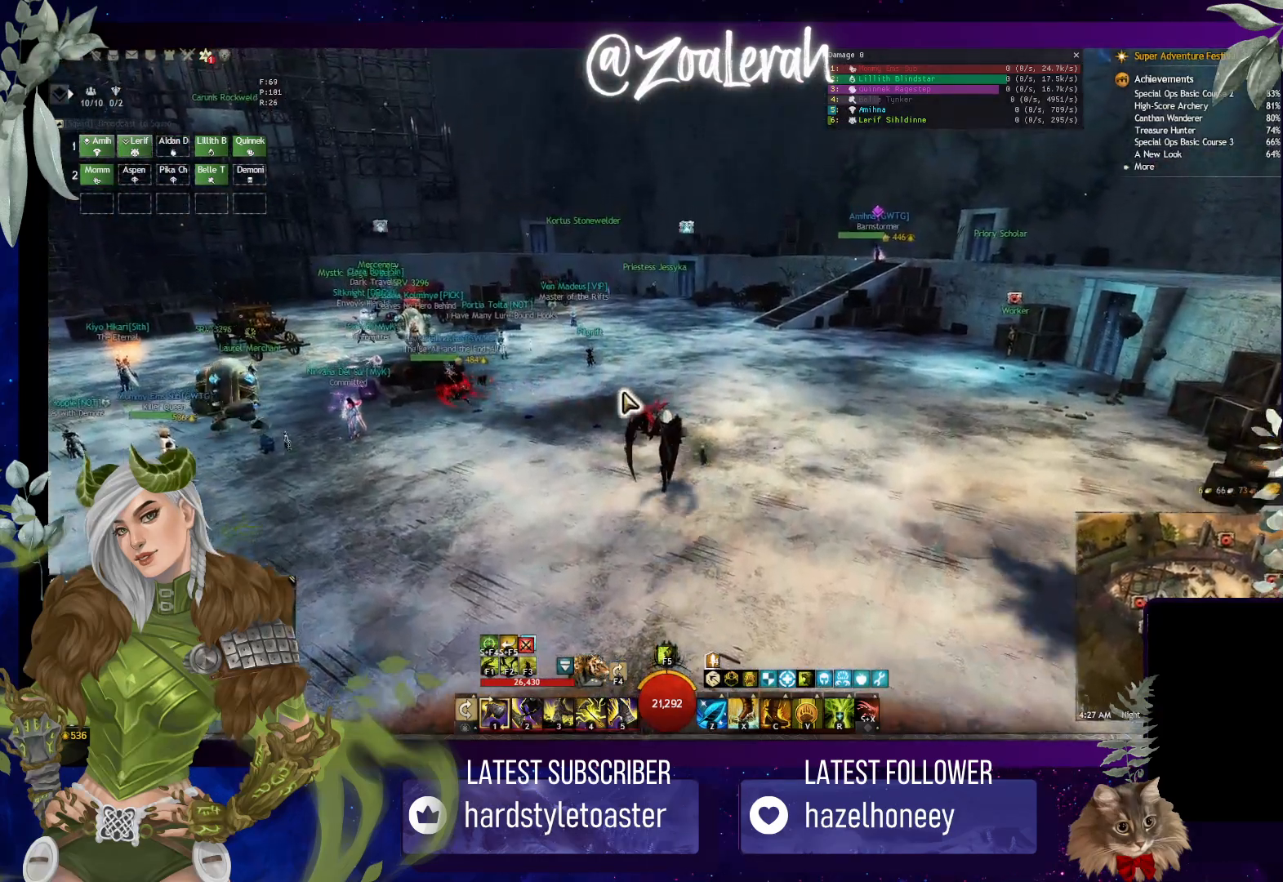
{"keys": [], "events": [[166, "w", "up"]]}